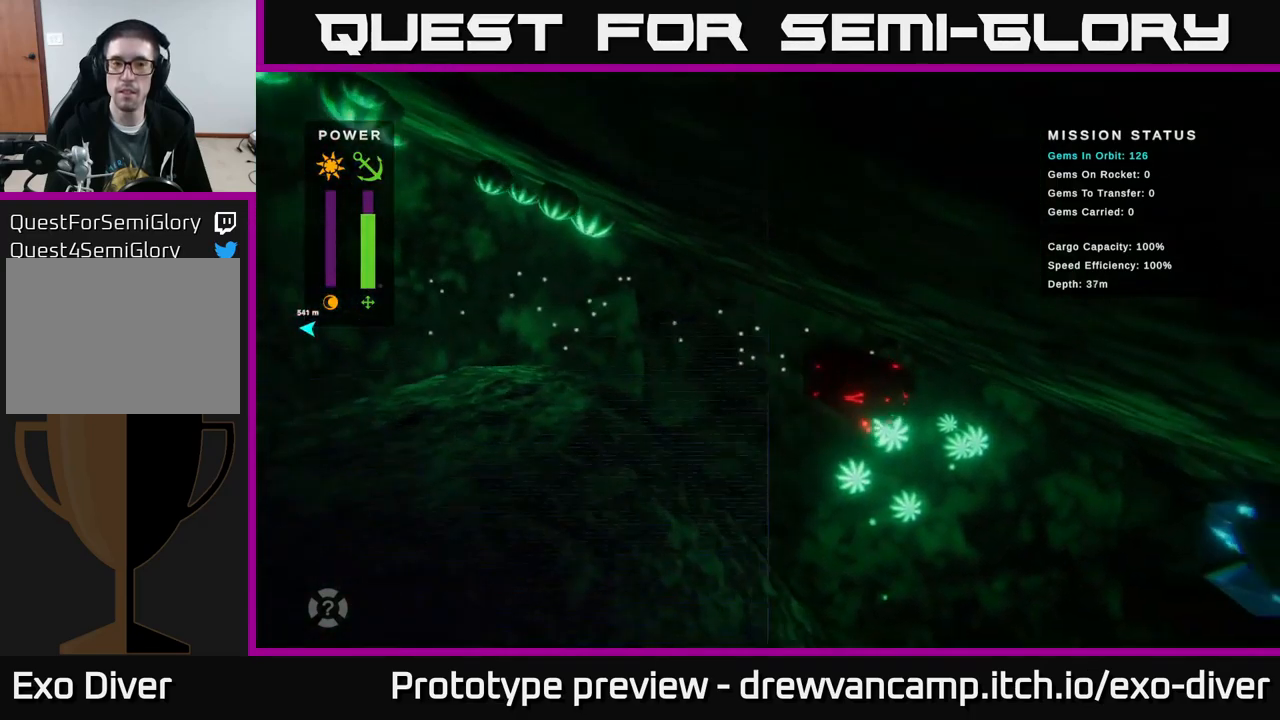
Gameplay with a controller (Xbox layout); each line is a JSON object with the inputs held at the frame after it. "events" lists button and stick changes between this image and that frame as [ms after this image, input, new state], when the widget could be followed in between.
{"buttons": [], "left_stick": "down-right", "right_stick": "center", "events": []}
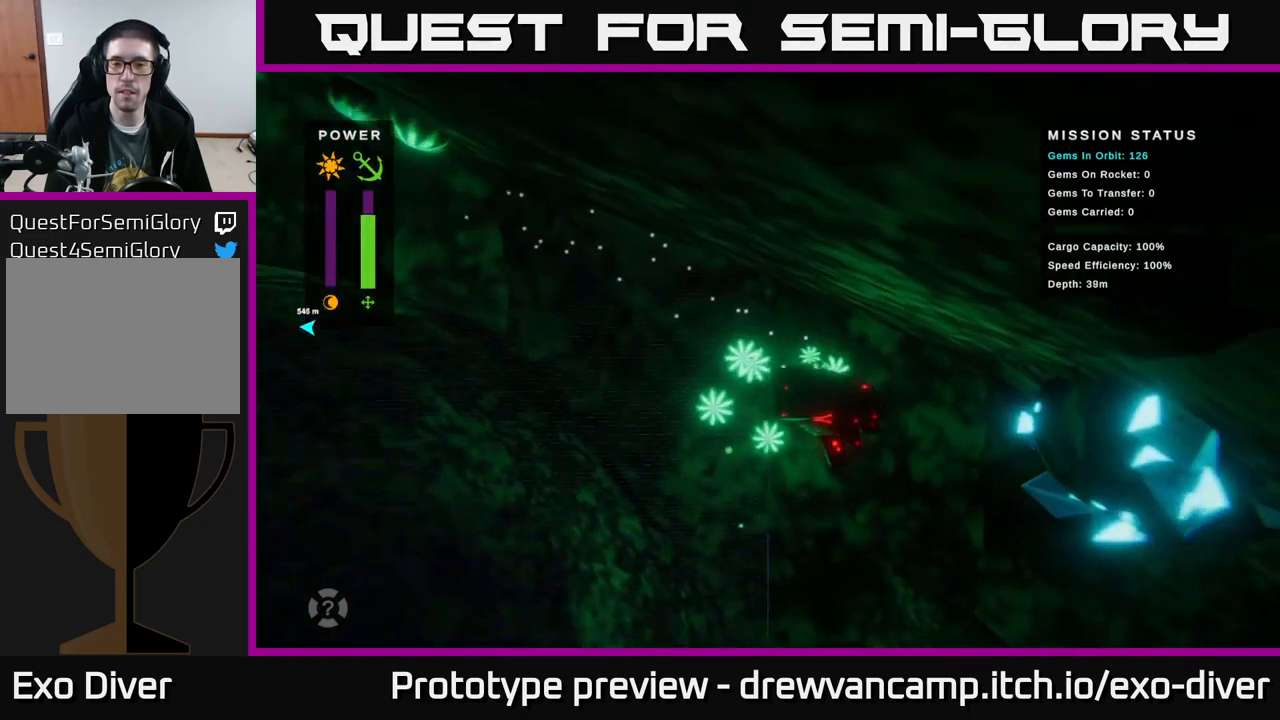
{"buttons": [], "left_stick": "down-right", "right_stick": "center", "events": []}
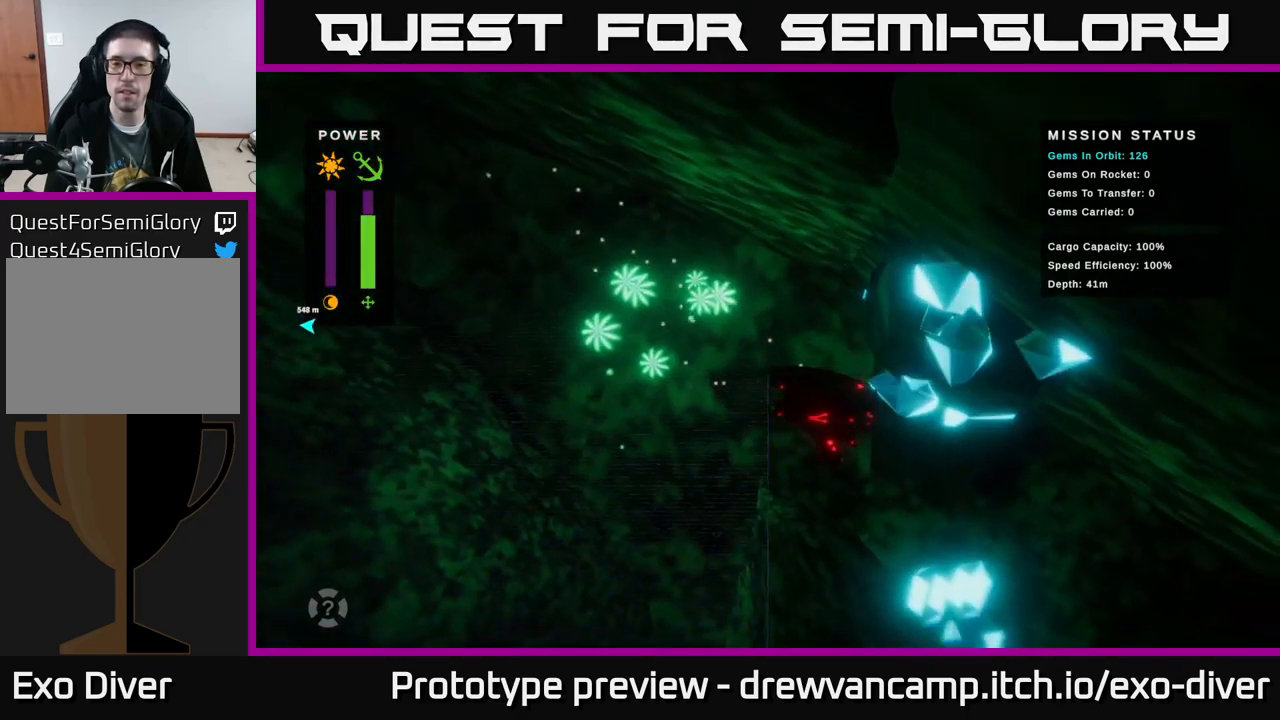
{"buttons": [], "left_stick": "down-left", "right_stick": "center", "events": [[117, "left_stick", "left"], [433, "left_stick", "down-left"]]}
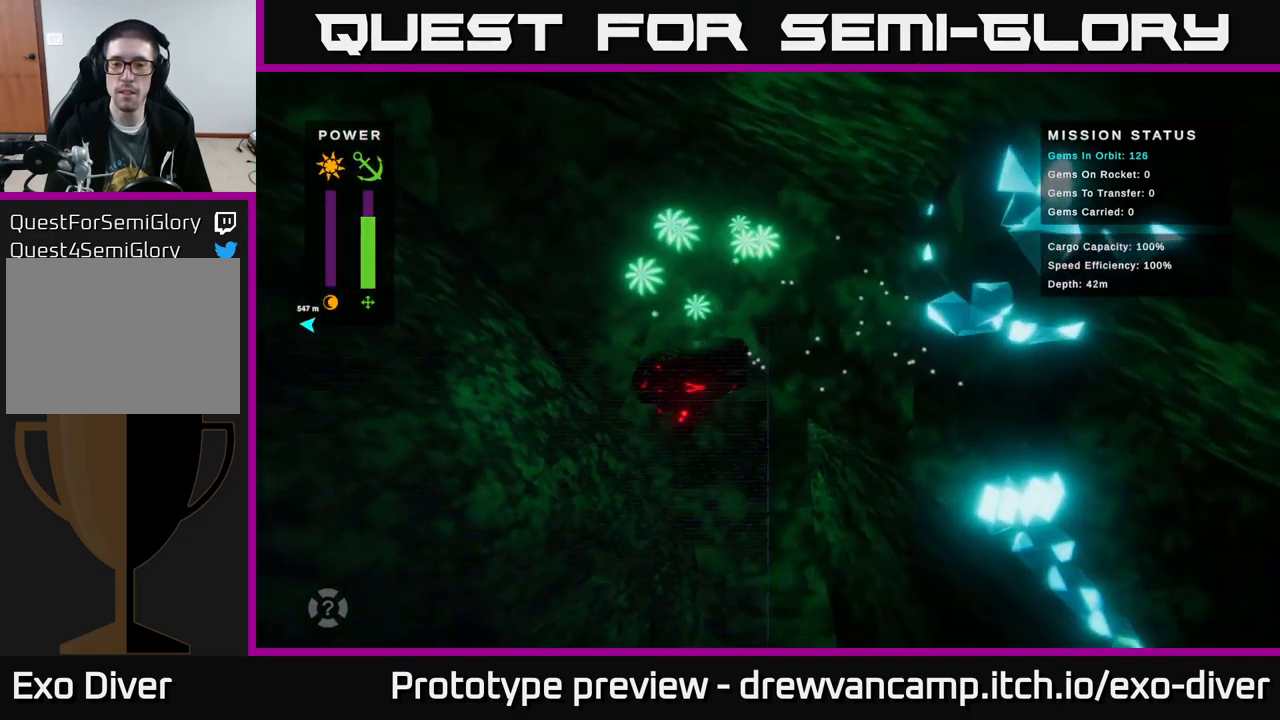
{"buttons": [], "left_stick": "down-right", "right_stick": "center", "events": [[67, "left_stick", "down"], [350, "left_stick", "down-right"]]}
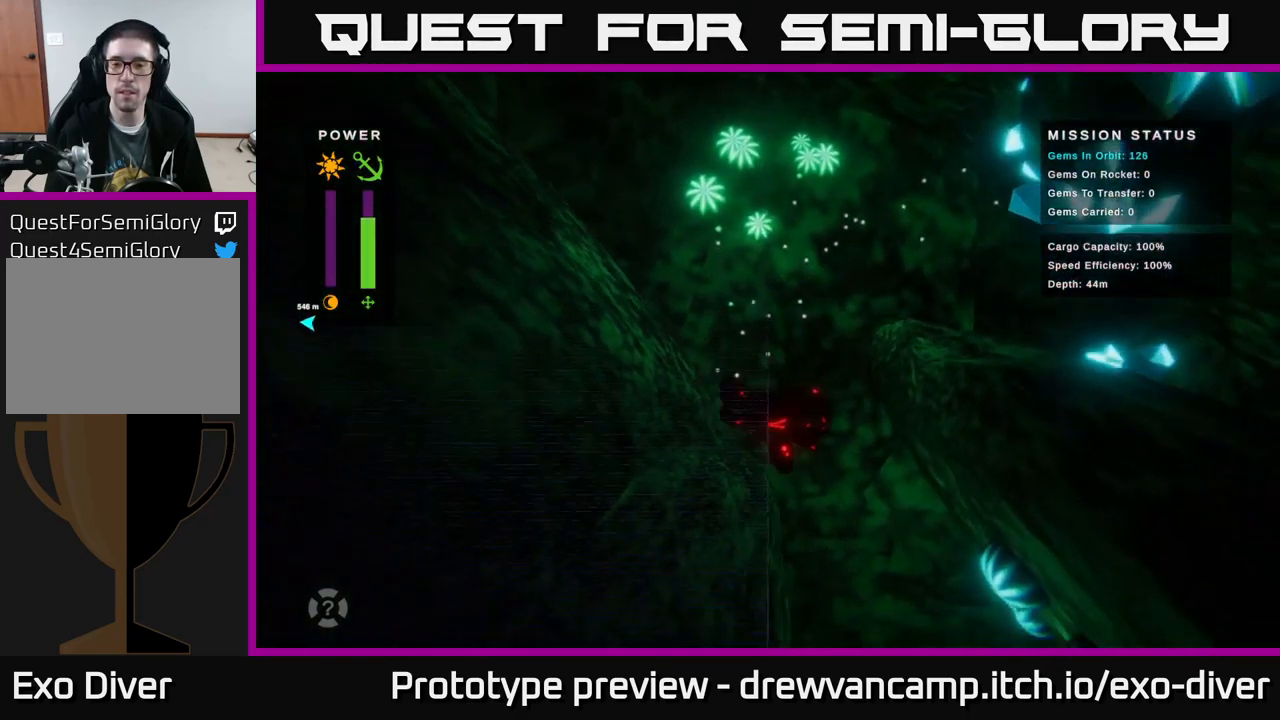
{"buttons": [], "left_stick": "down-right", "right_stick": "center", "events": [[133, "left_stick", "down"], [450, "left_stick", "down-right"]]}
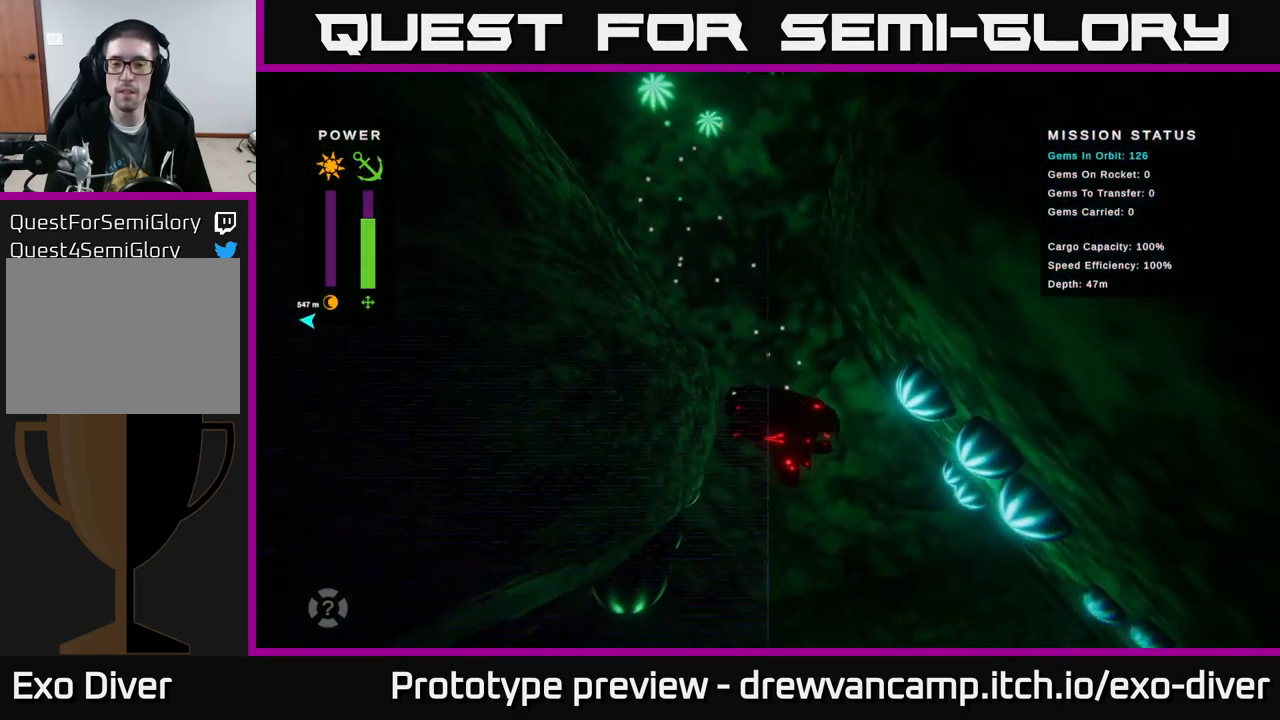
{"buttons": [], "left_stick": "down", "right_stick": "center", "events": [[83, "left_stick", "down"]]}
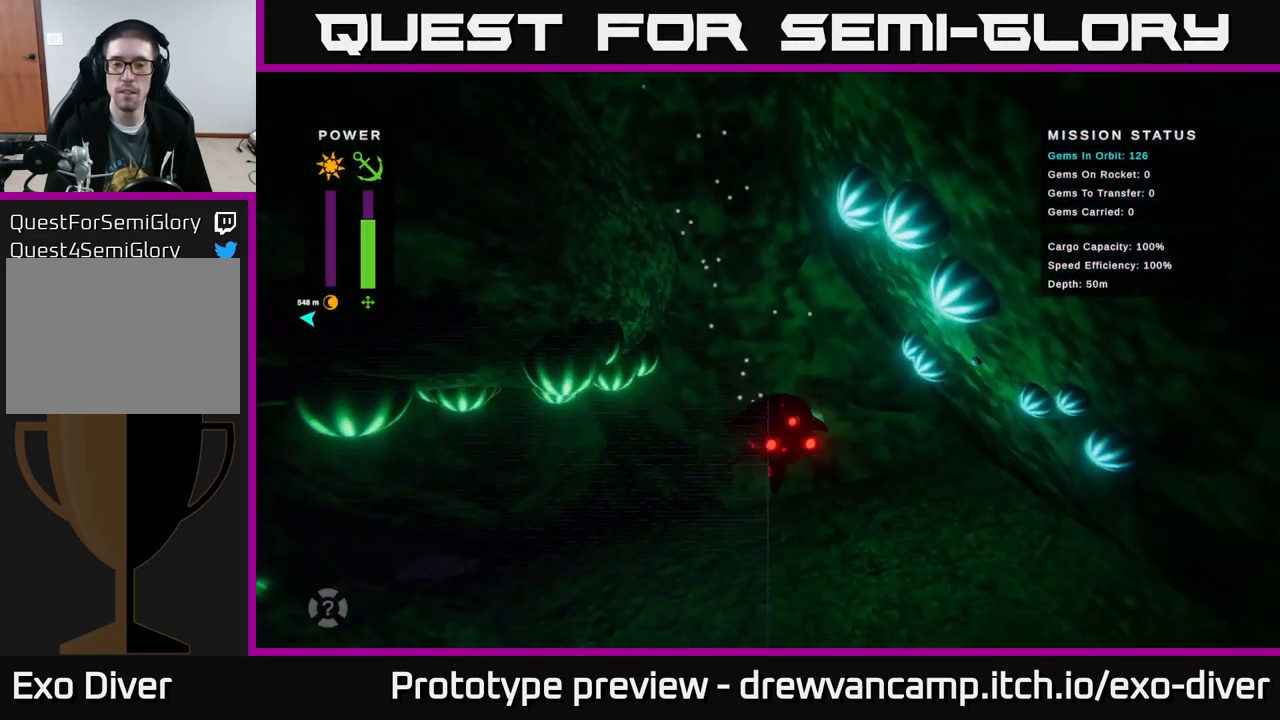
{"buttons": [], "left_stick": "left", "right_stick": "center", "events": [[33, "left_stick", "down-left"], [350, "left_stick", "left"]]}
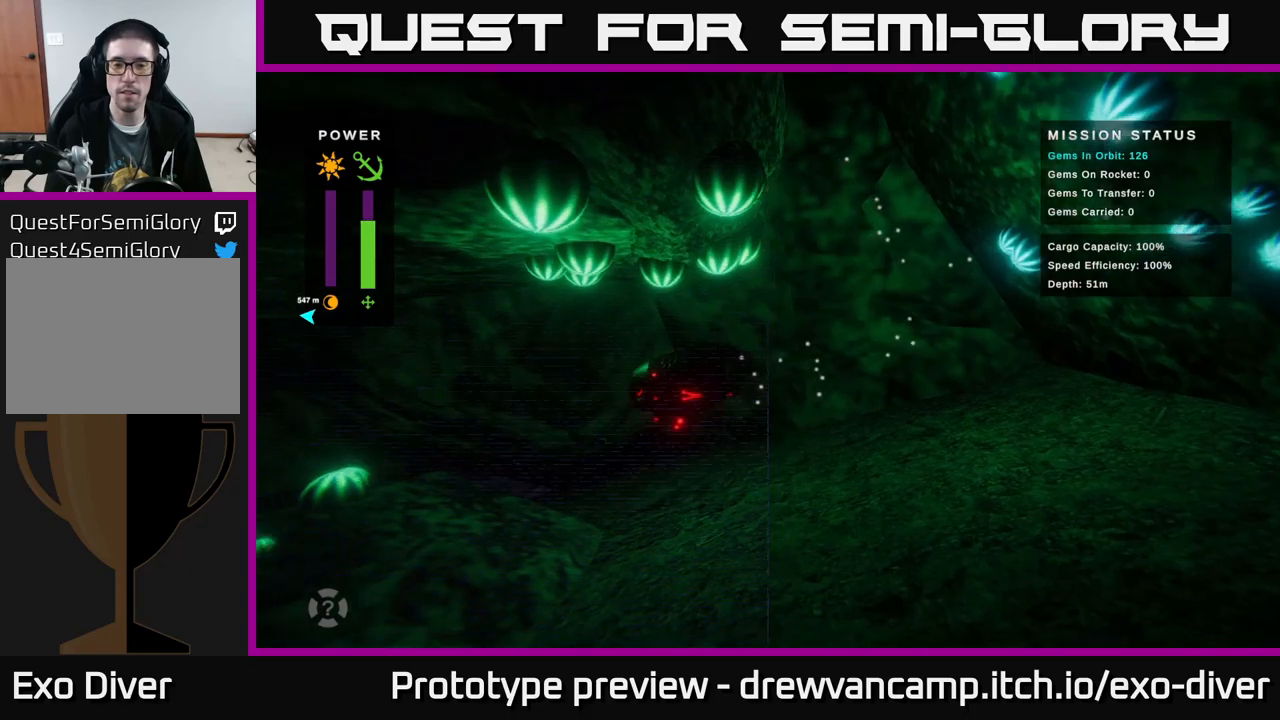
{"buttons": [], "left_stick": "left", "right_stick": "center", "events": []}
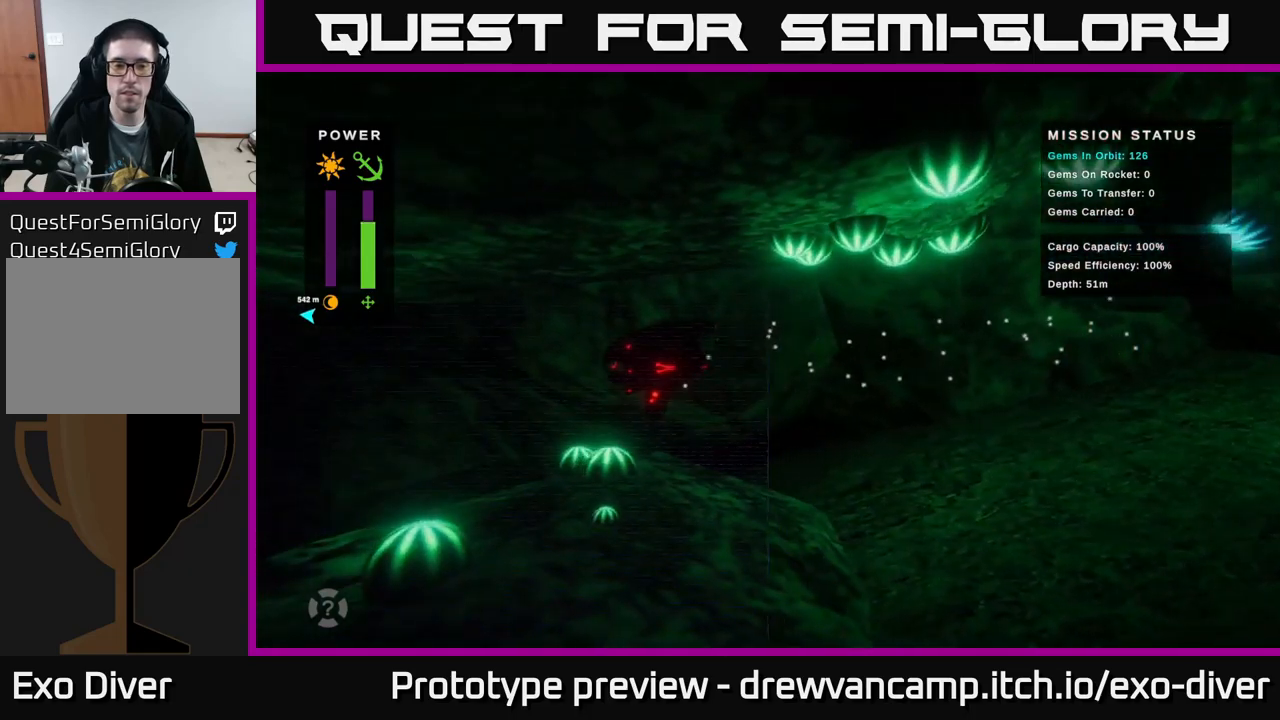
{"buttons": [], "left_stick": "left", "right_stick": "center", "events": [[250, "left_stick", "down-left"], [500, "left_stick", "left"]]}
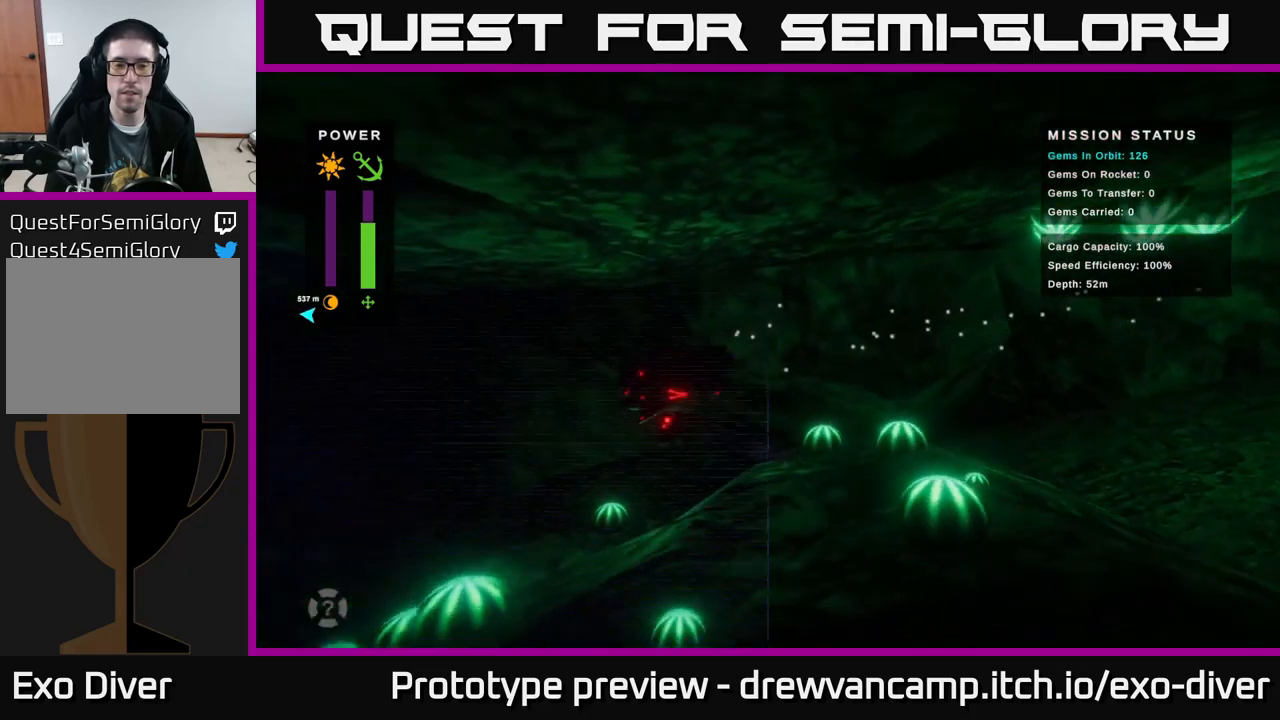
{"buttons": [], "left_stick": "left", "right_stick": "center", "events": [[200, "left_stick", "down-left"], [500, "left_stick", "left"]]}
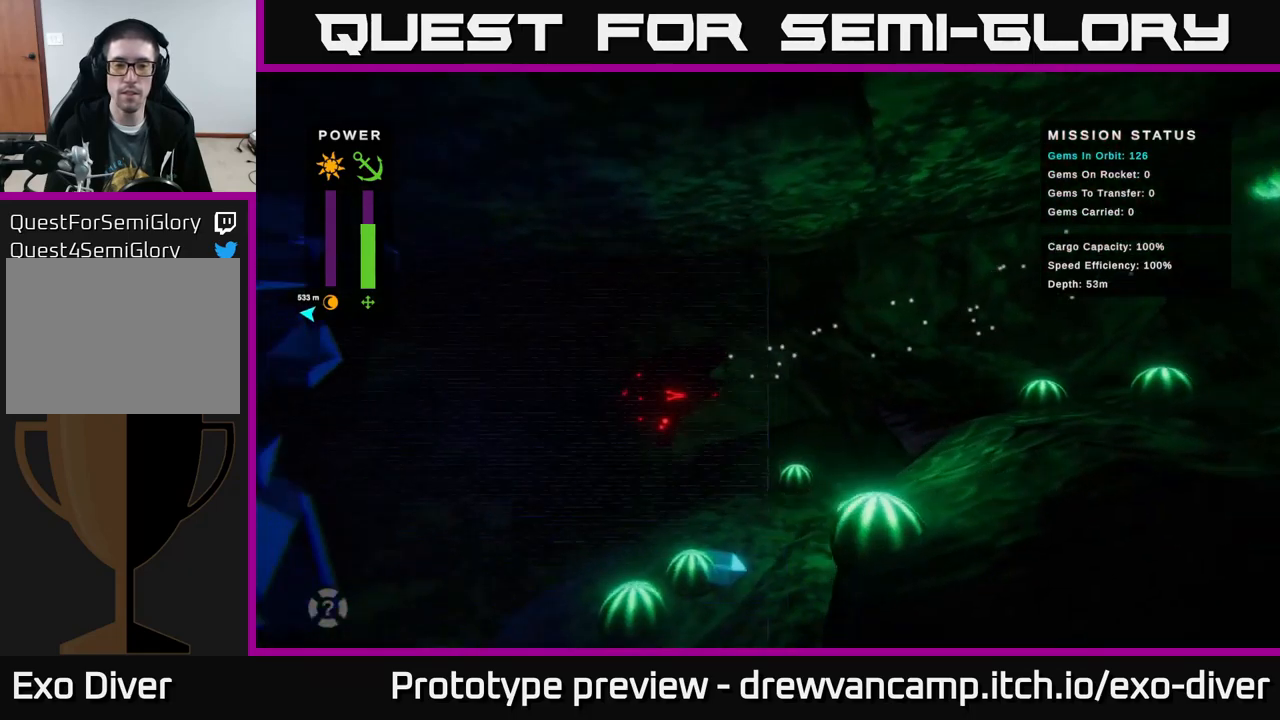
{"buttons": [], "left_stick": "down-left", "right_stick": "center", "events": [[233, "left_stick", "down-left"]]}
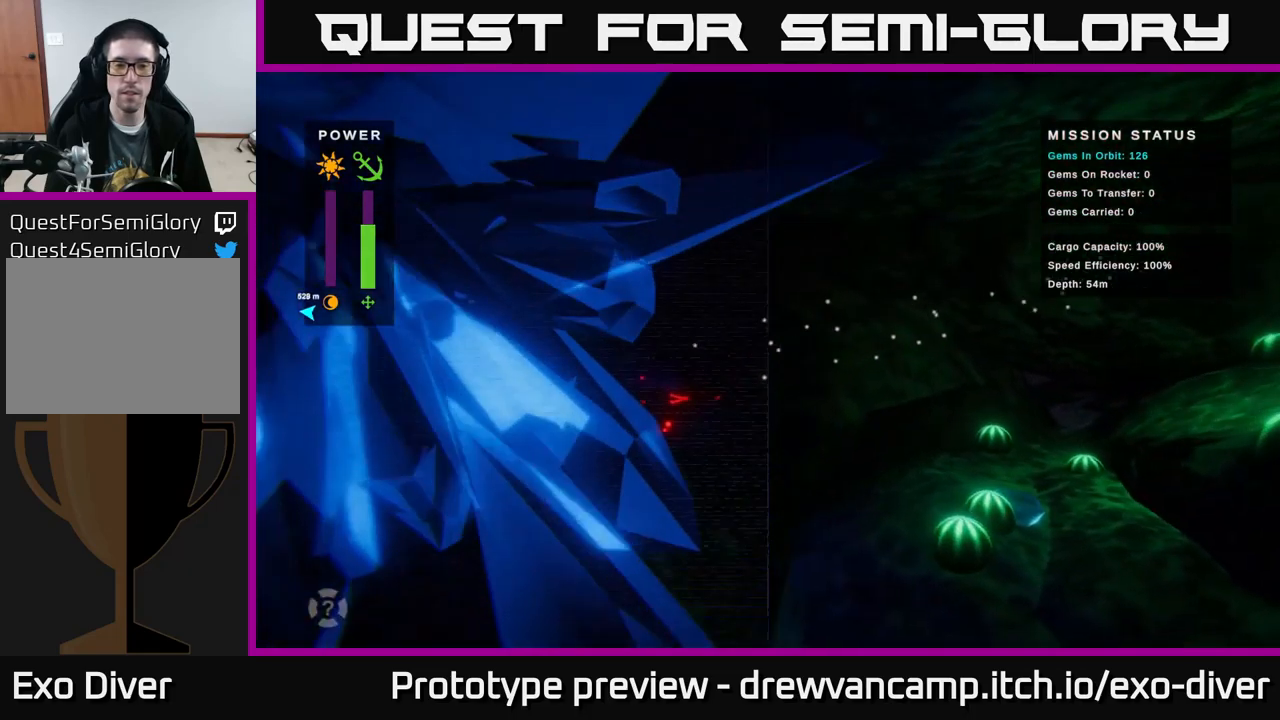
{"buttons": [], "left_stick": "down", "right_stick": "center", "events": [[350, "left_stick", "down"]]}
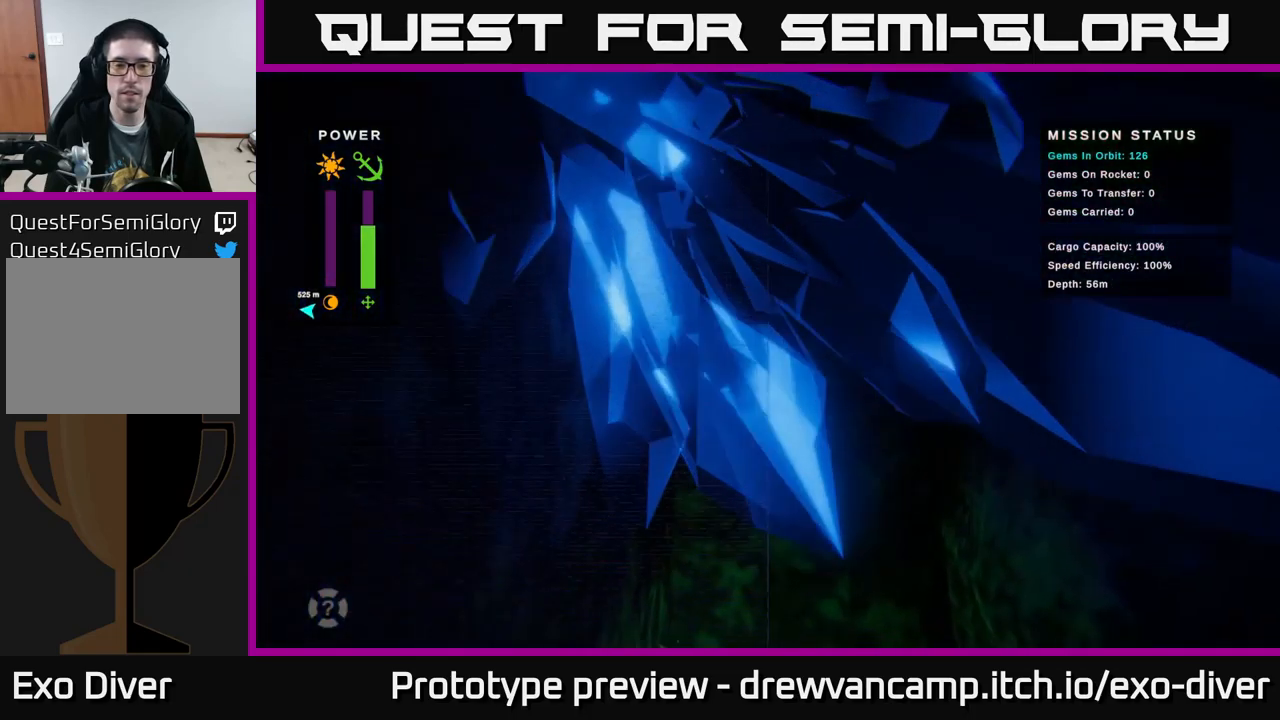
{"buttons": [], "left_stick": "down", "right_stick": "center", "events": []}
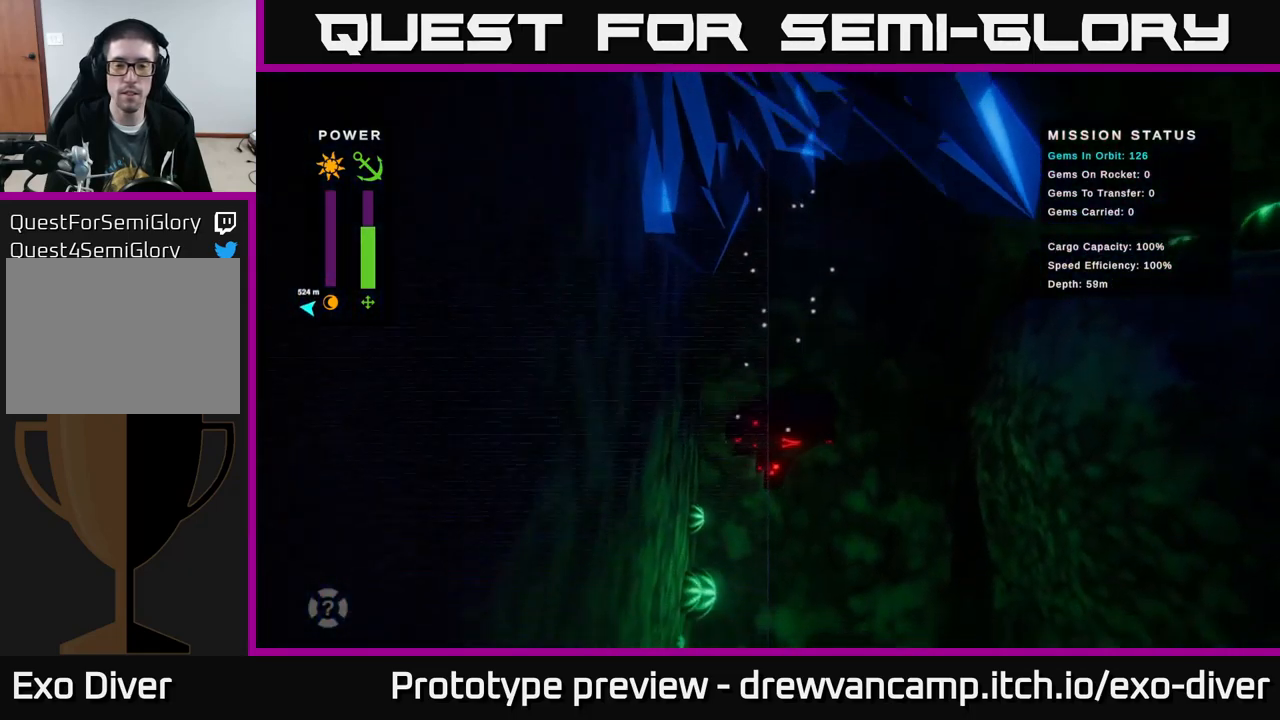
{"buttons": [], "left_stick": "down", "right_stick": "center", "events": []}
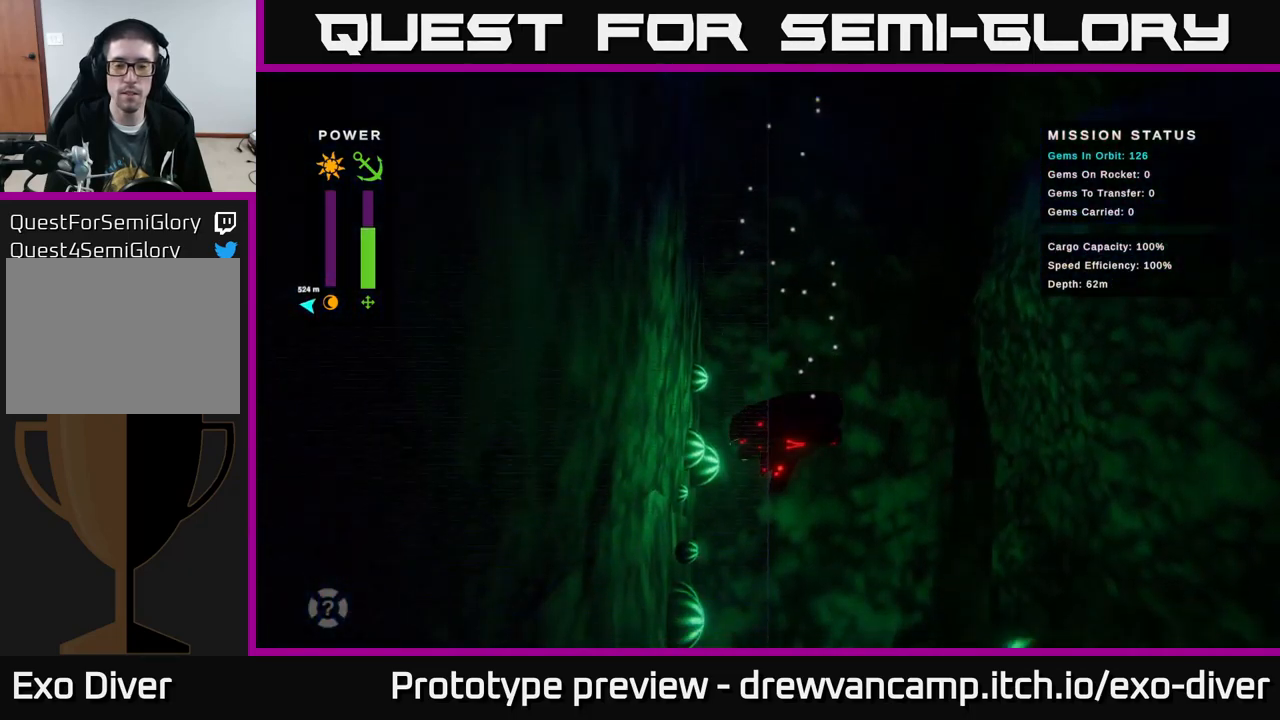
{"buttons": [], "left_stick": "down", "right_stick": "center", "events": []}
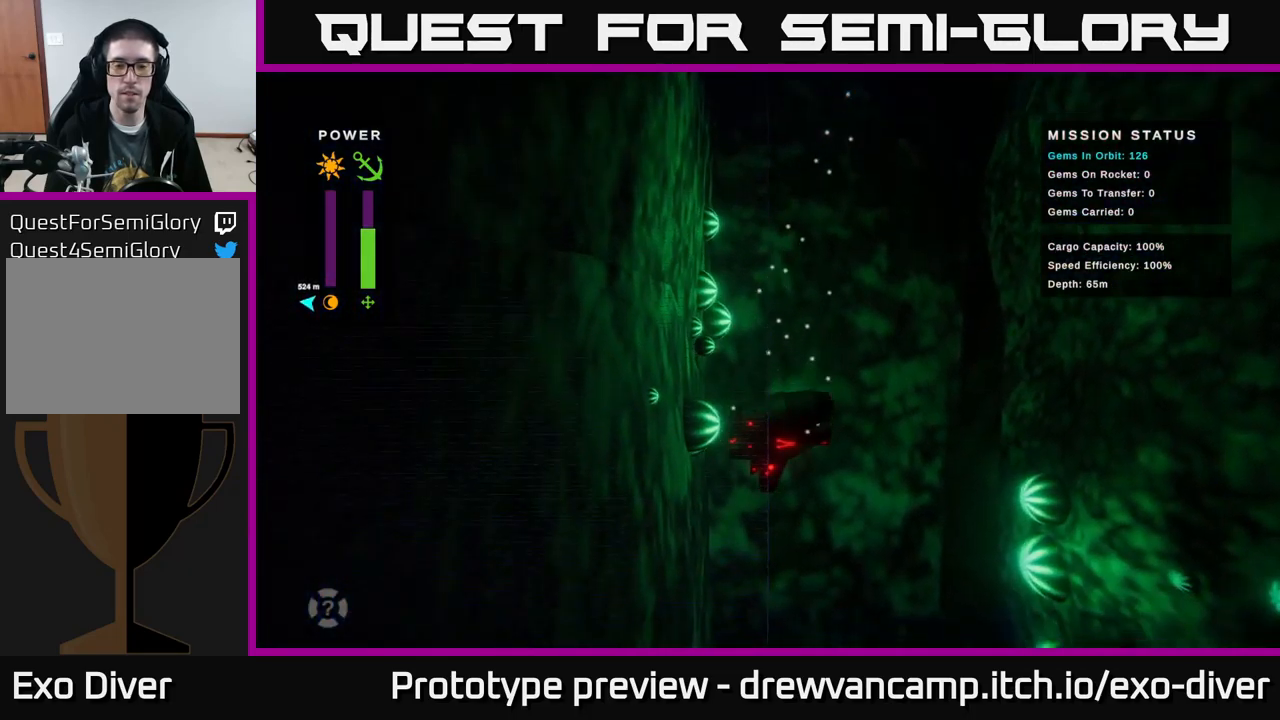
{"buttons": [], "left_stick": "down", "right_stick": "center", "events": []}
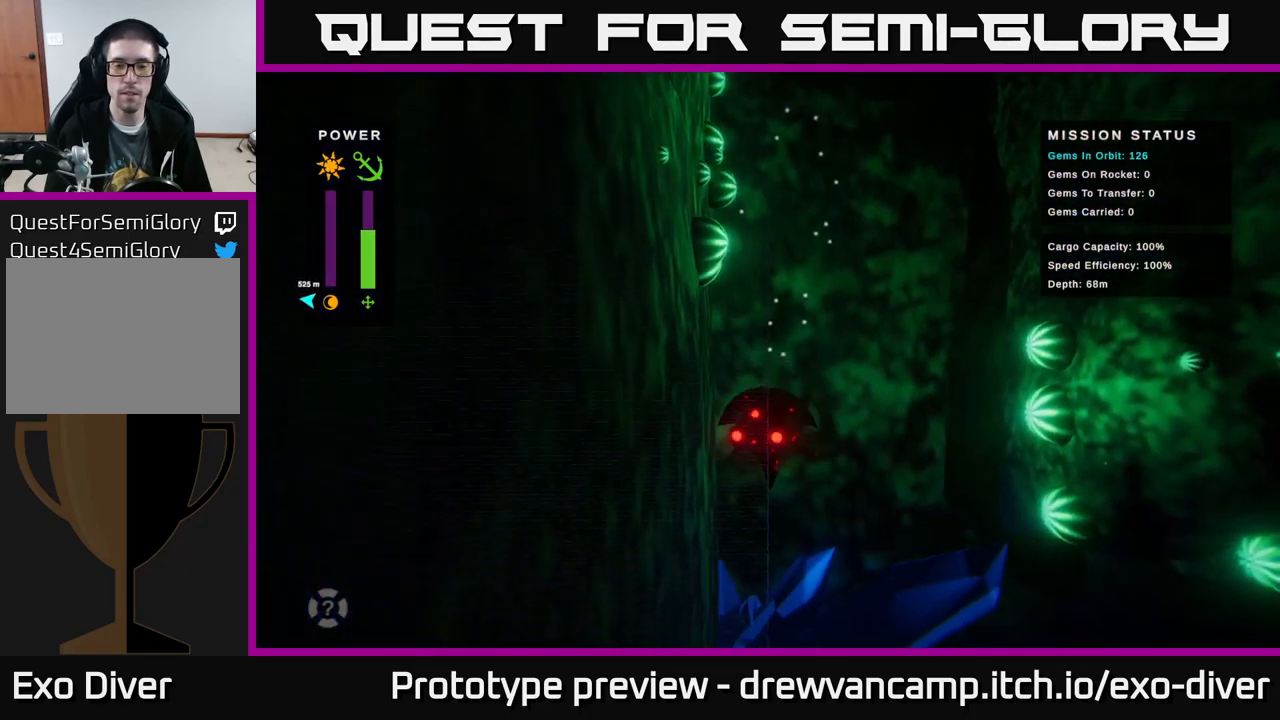
{"buttons": [], "left_stick": "down", "right_stick": "center", "events": []}
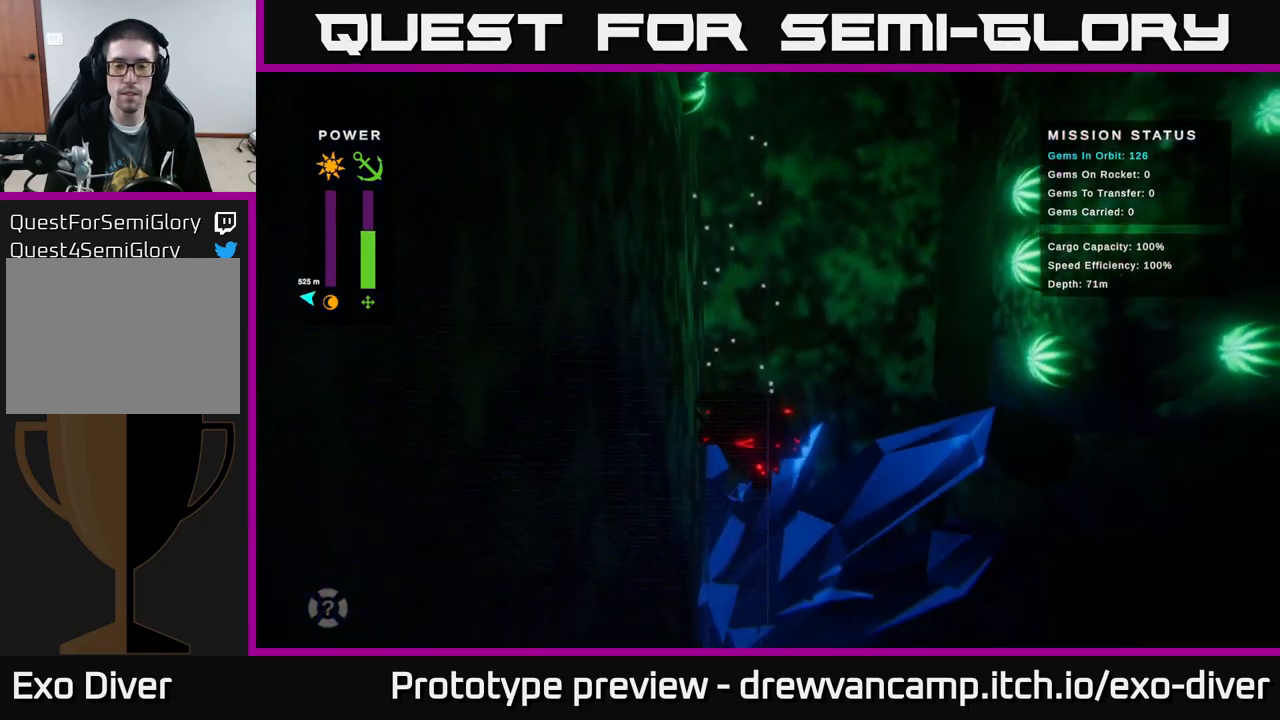
{"buttons": [], "left_stick": "down", "right_stick": "center", "events": []}
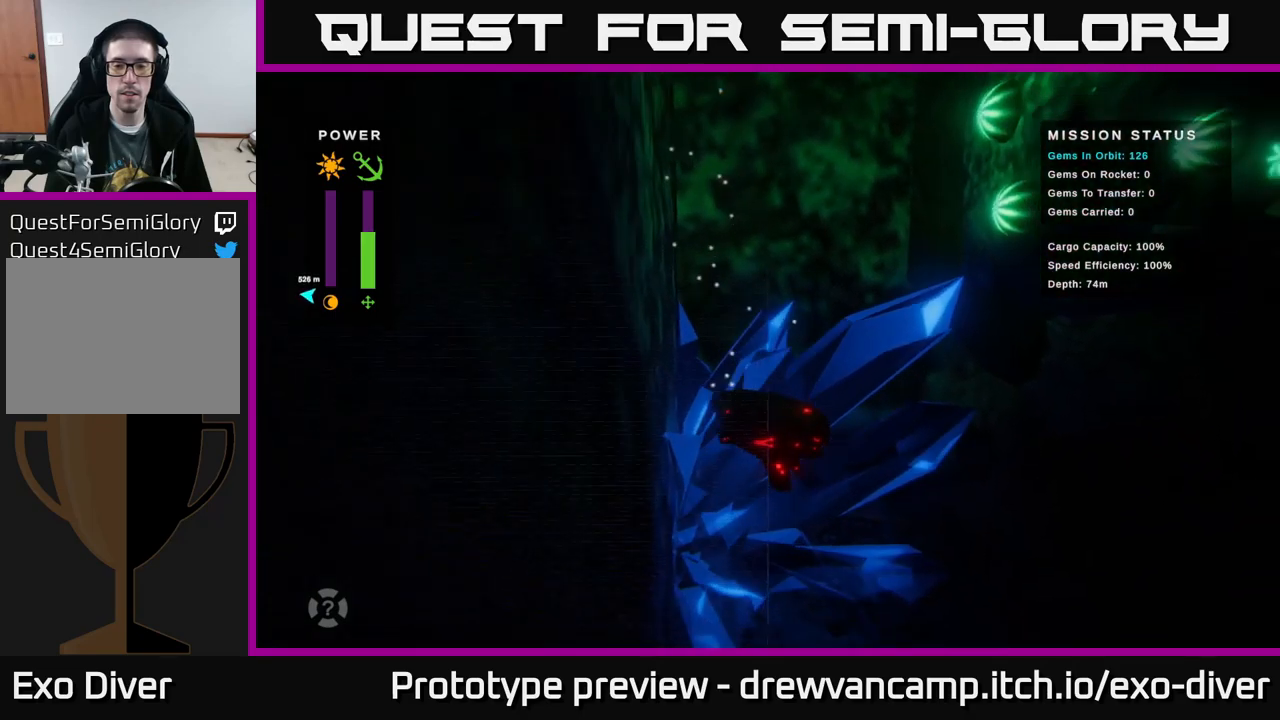
{"buttons": ["A"], "left_stick": "down-right", "right_stick": "center", "events": [[350, "left_stick", "down-right"], [400, "A", "down"]]}
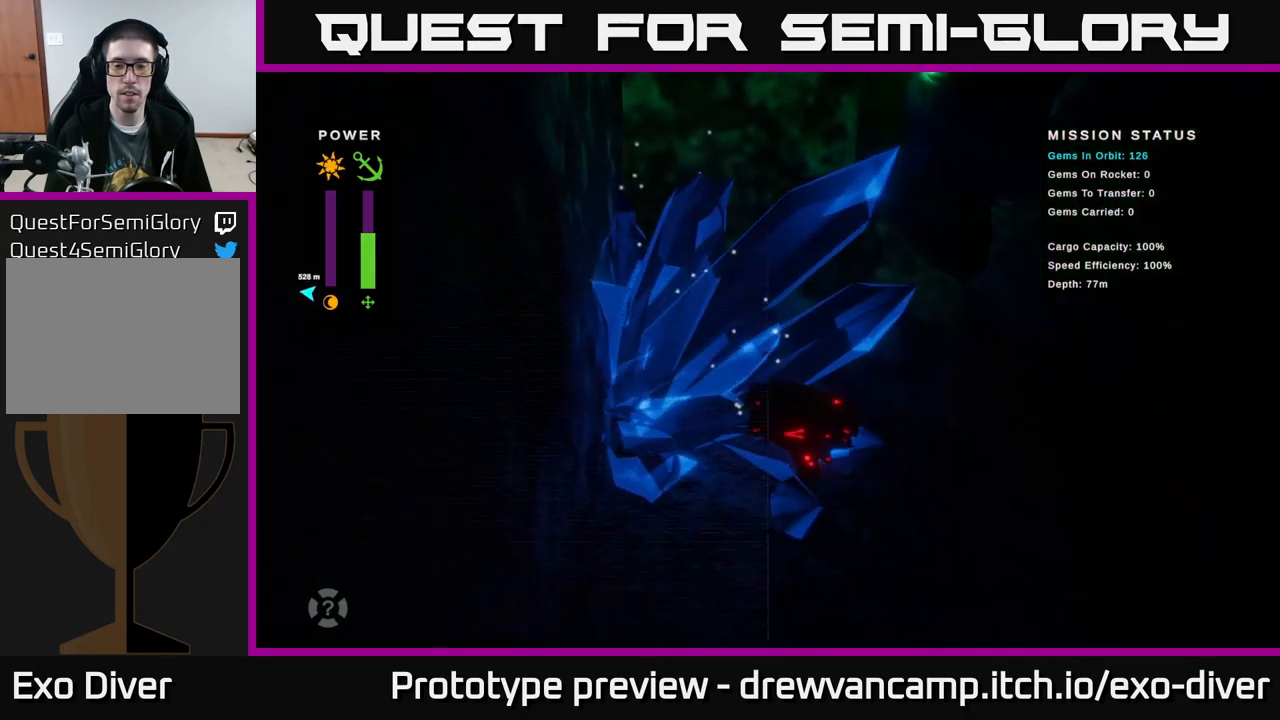
{"buttons": [], "left_stick": "right", "right_stick": "center", "events": [[50, "A", "up"], [84, "left_stick", "right"]]}
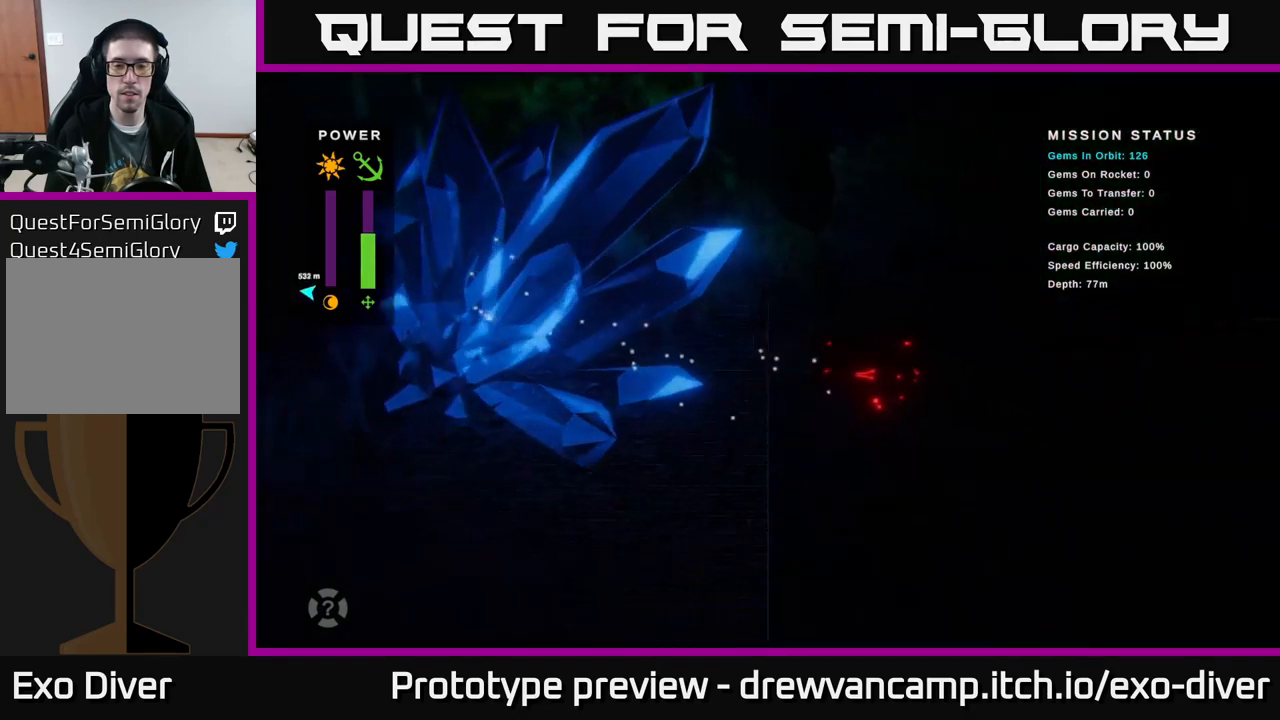
{"buttons": [], "left_stick": "right", "right_stick": "center", "events": []}
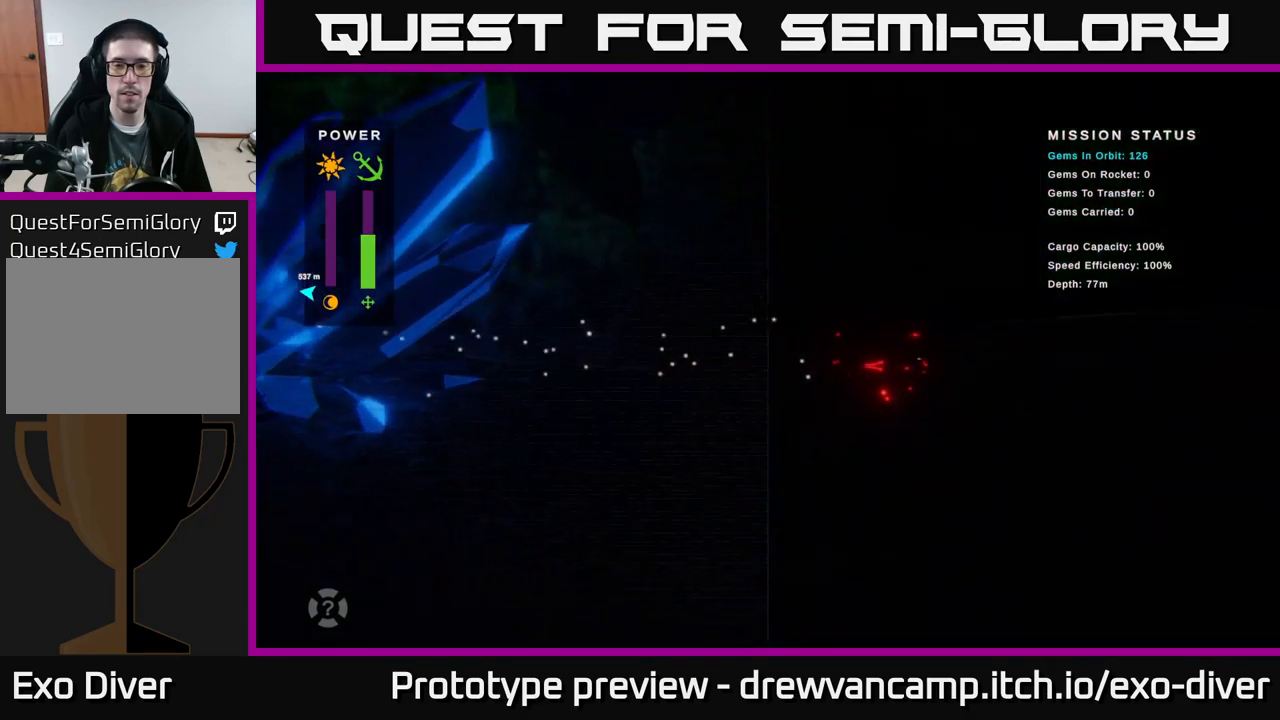
{"buttons": [], "left_stick": "right", "right_stick": "center", "events": []}
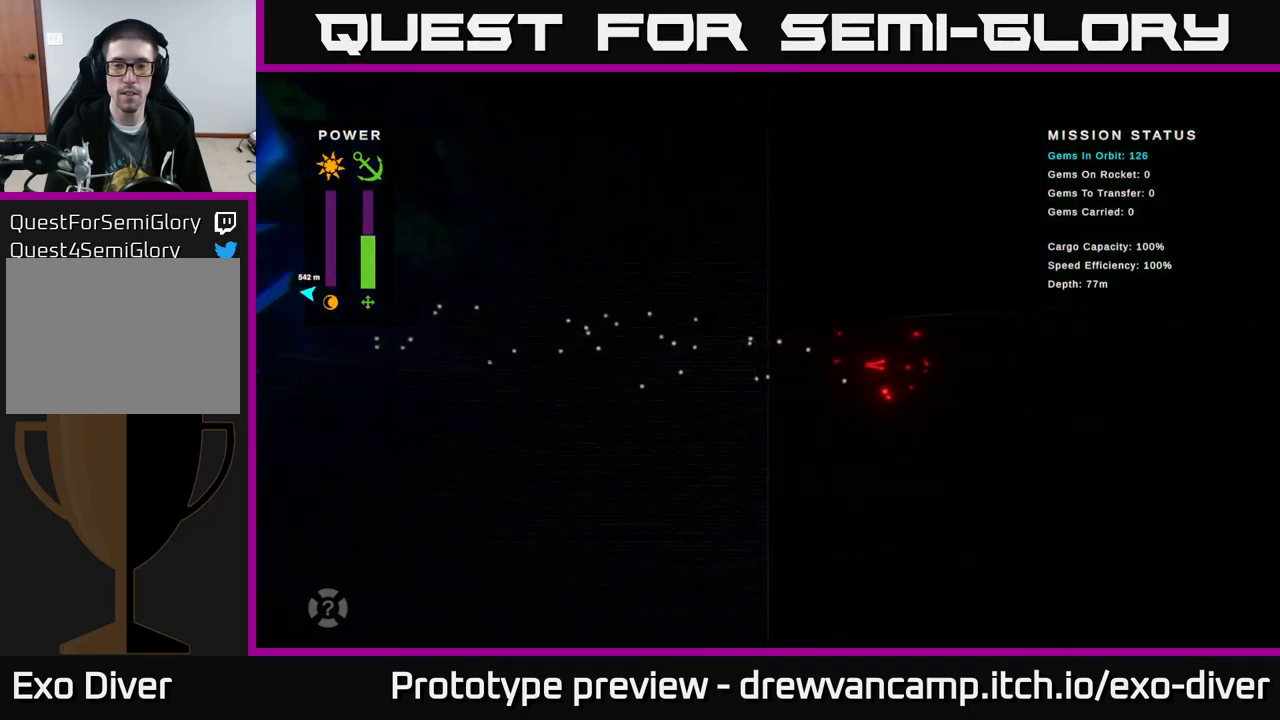
{"buttons": [], "left_stick": "right", "right_stick": "center", "events": []}
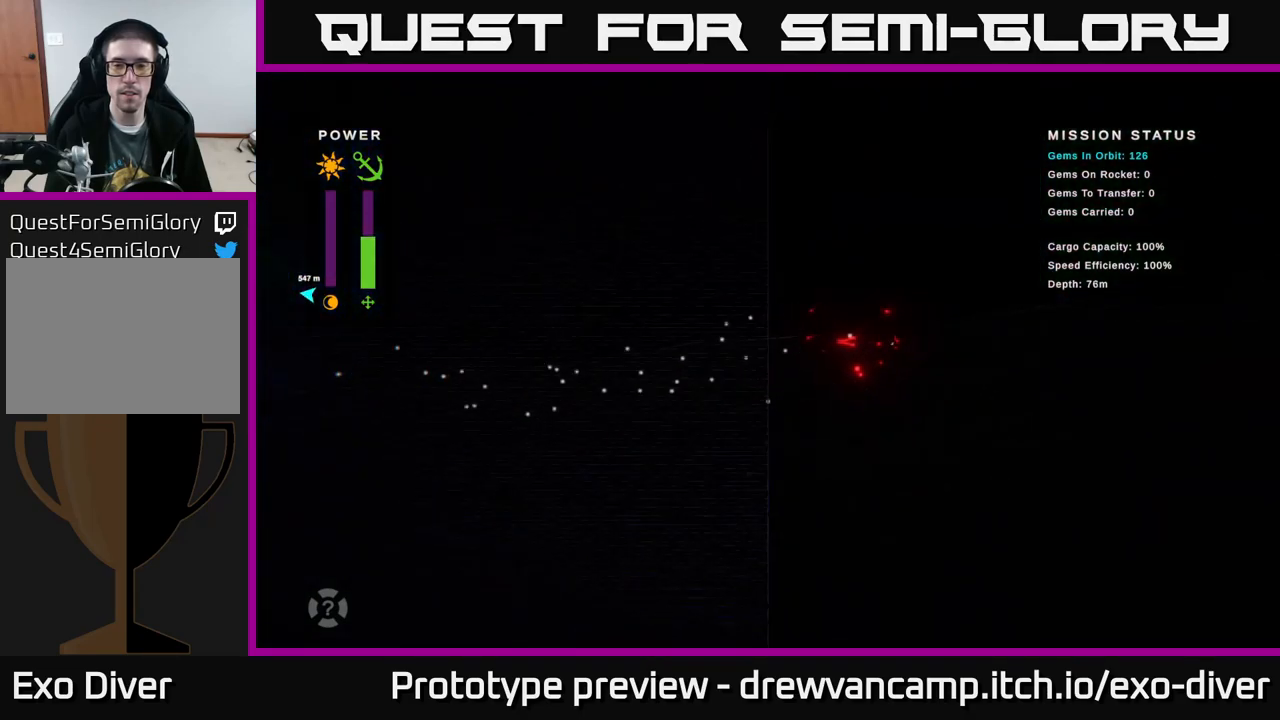
{"buttons": [], "left_stick": "right", "right_stick": "center", "events": []}
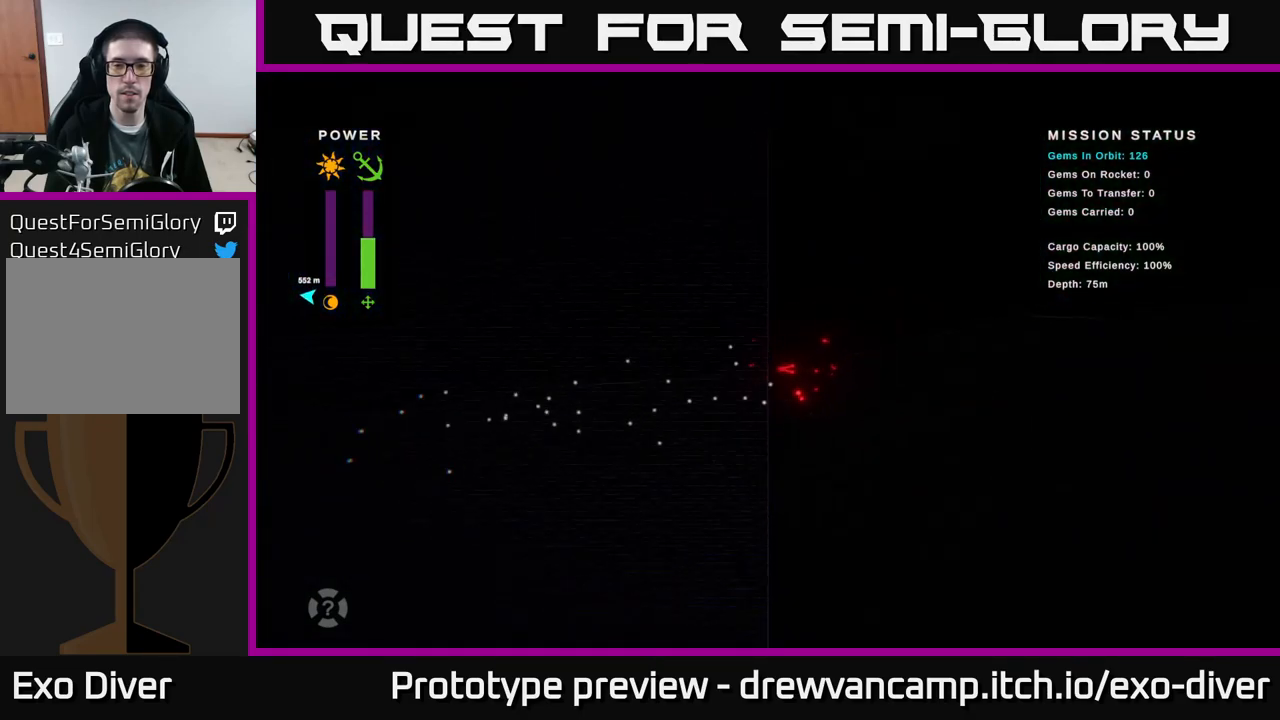
{"buttons": [], "left_stick": "right", "right_stick": "center", "events": []}
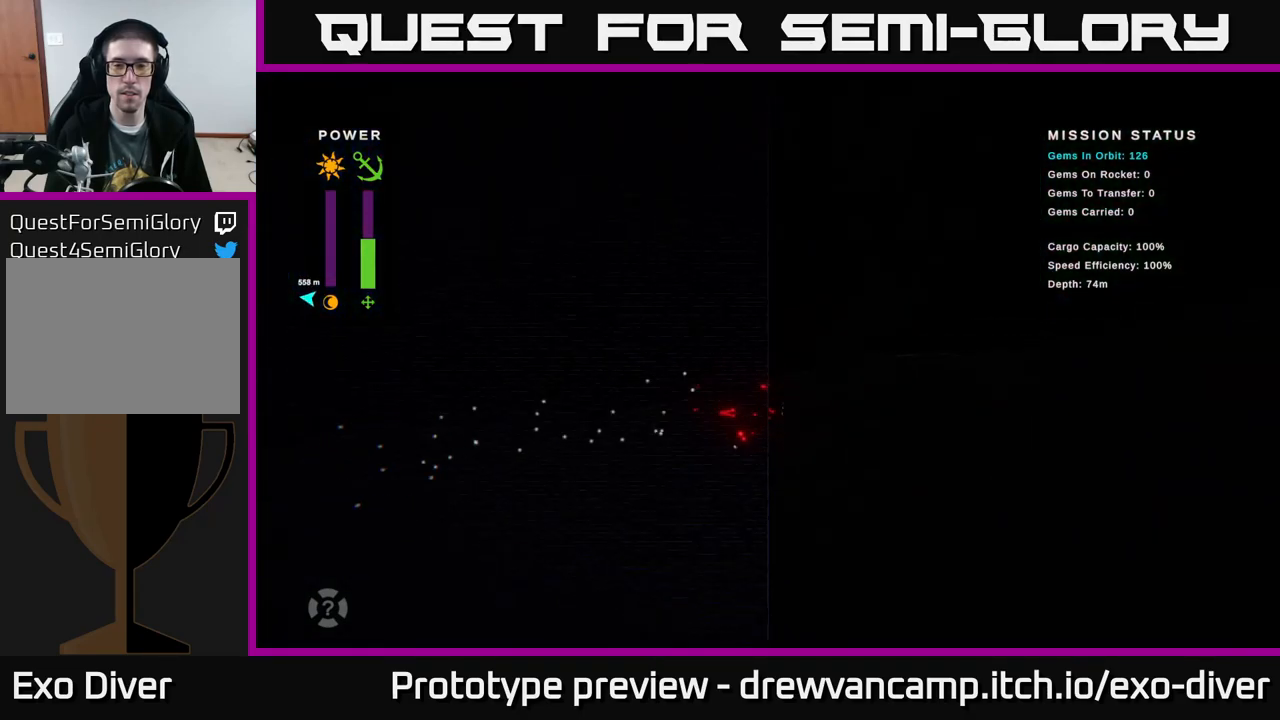
{"buttons": ["L1"], "left_stick": "up-right", "right_stick": "center", "events": [[450, "left_stick", "up-right"], [500, "L1", "down"]]}
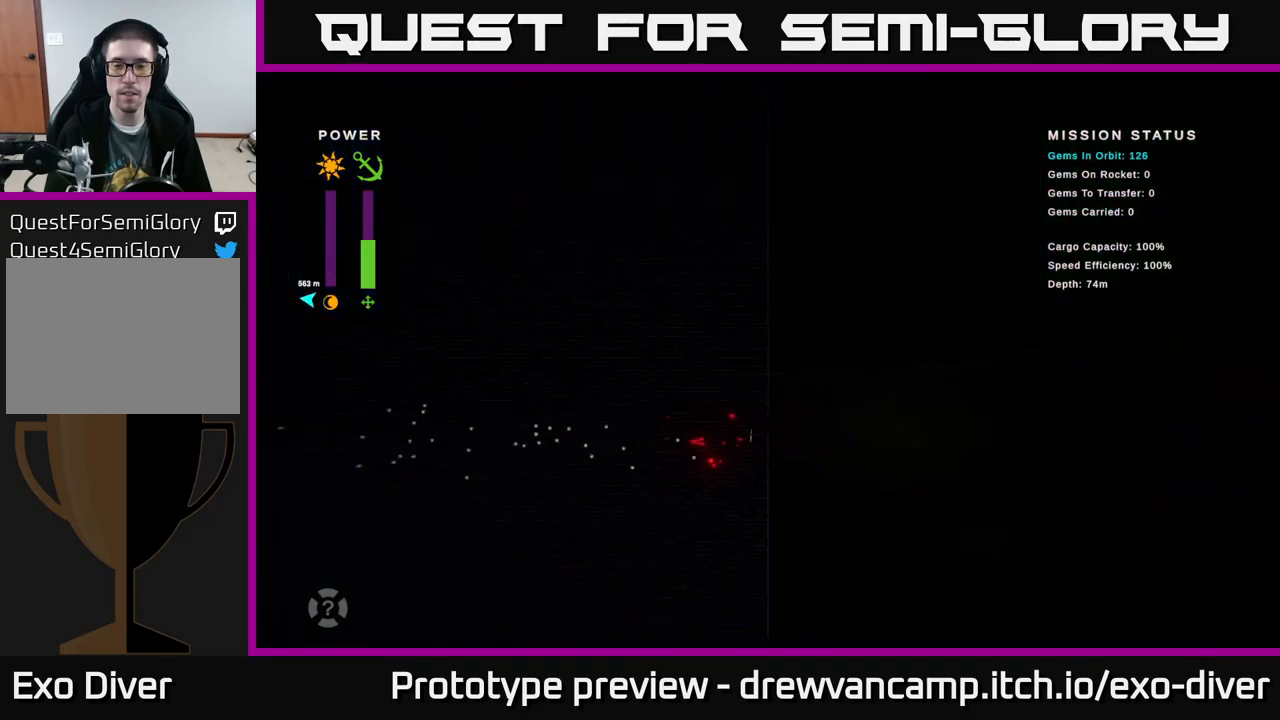
{"buttons": [], "left_stick": "up-right", "right_stick": "center", "events": [[100, "L1", "up"]]}
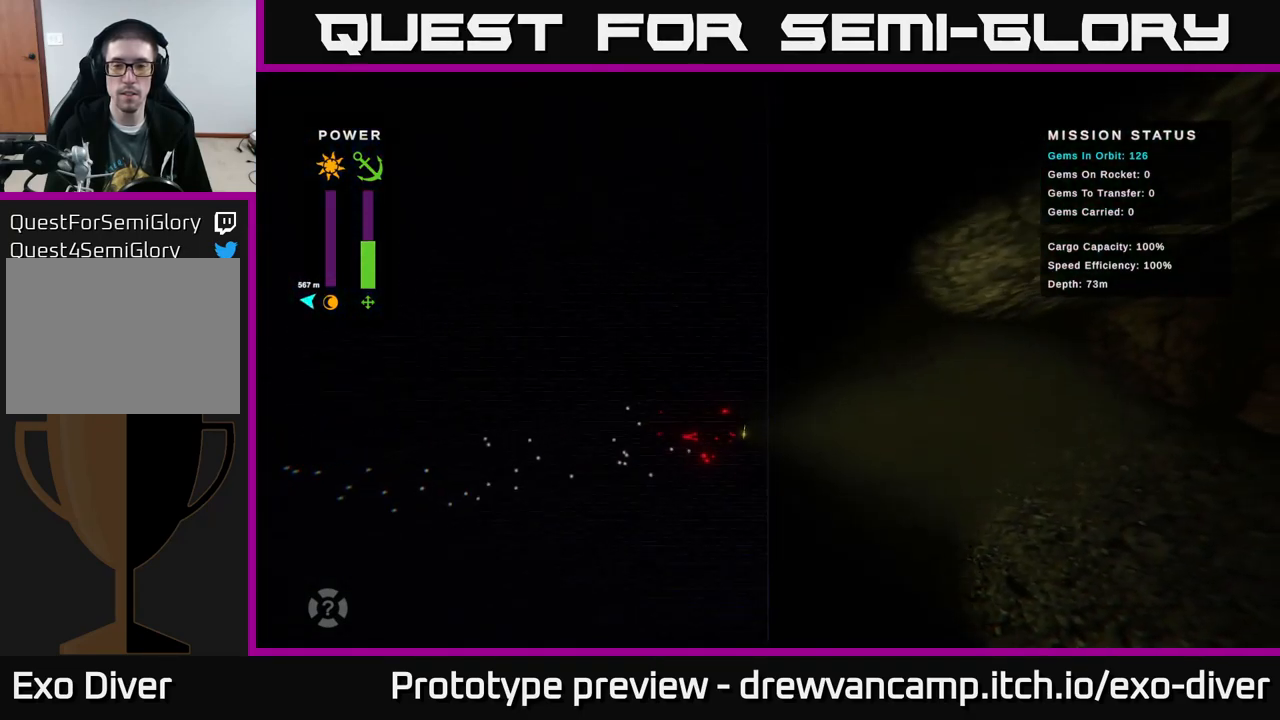
{"buttons": [], "left_stick": "right", "right_stick": "center", "events": [[367, "left_stick", "right"]]}
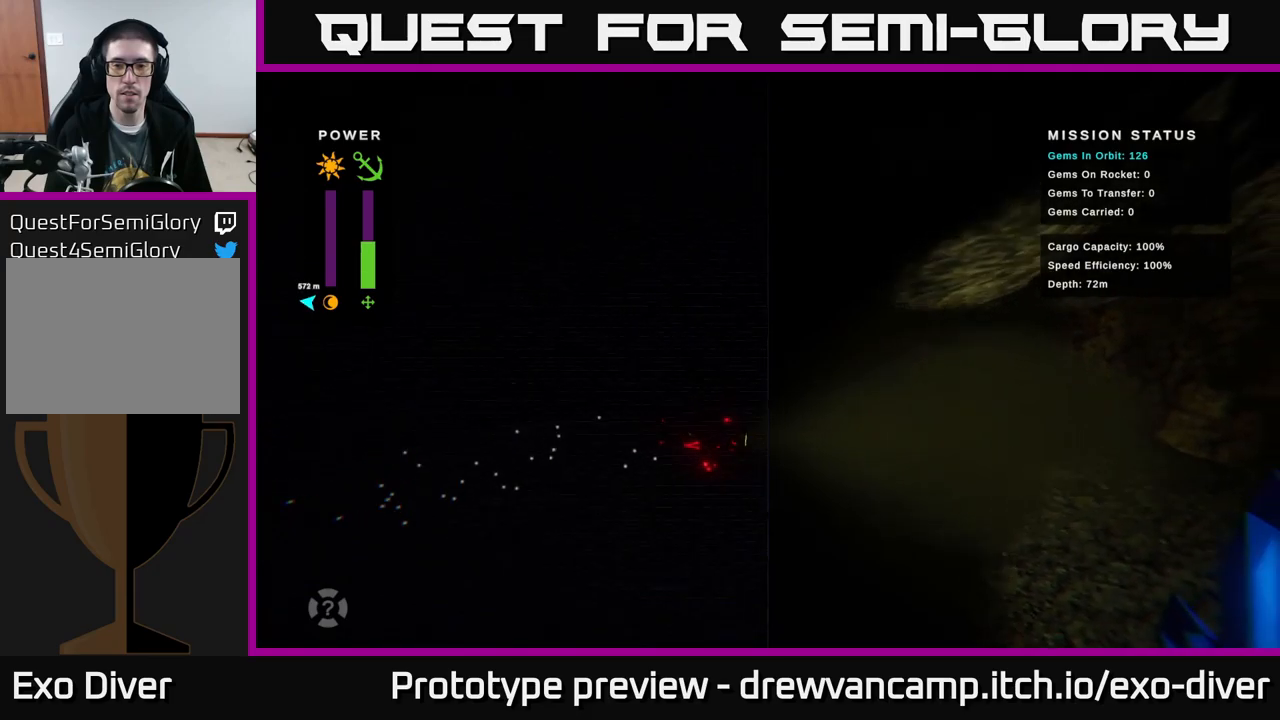
{"buttons": [], "left_stick": "right", "right_stick": "center", "events": []}
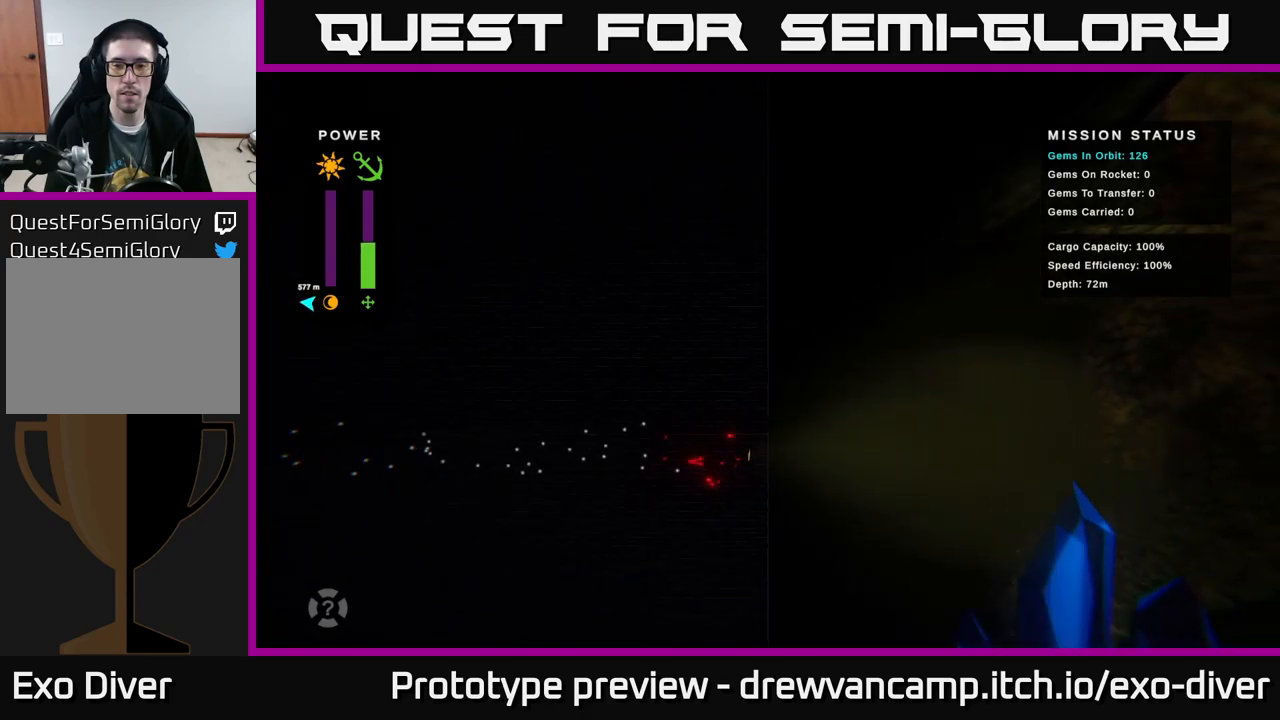
{"buttons": [], "left_stick": "right", "right_stick": "center", "events": []}